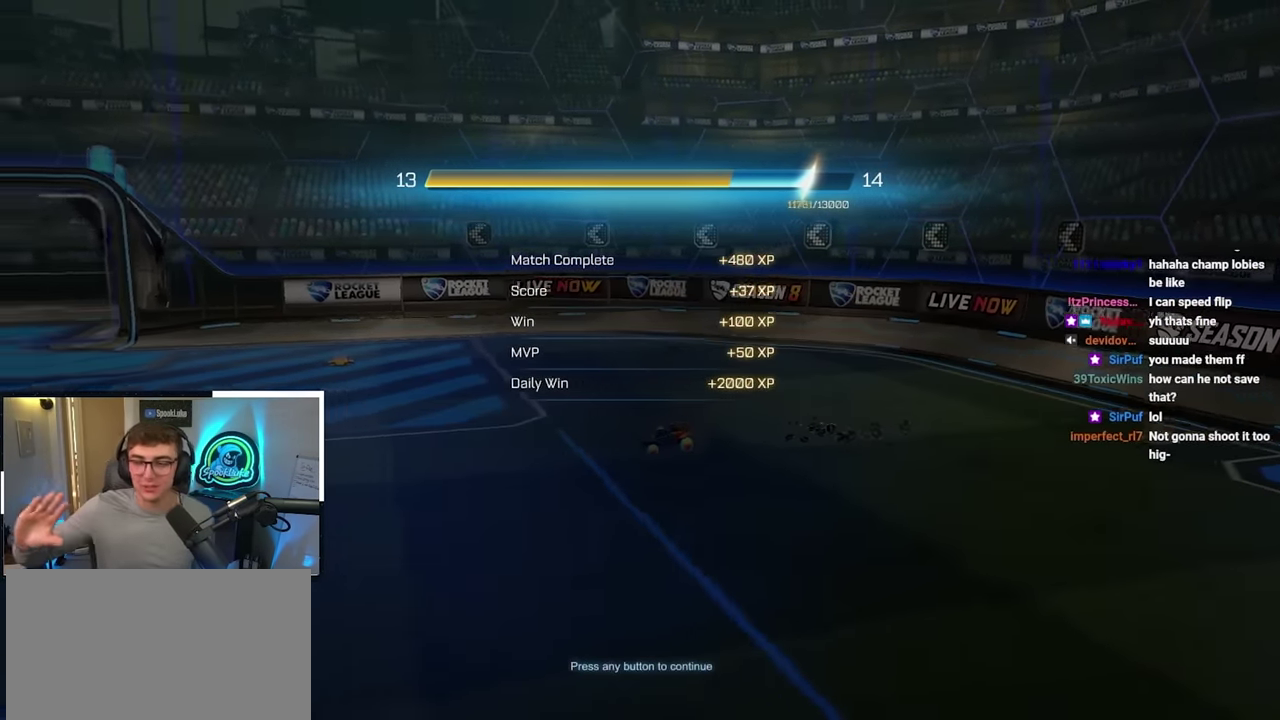
Gameplay with a controller (PlayStation layout); each line is a JSON object with the inputs held at the frame after it (dt_ms = milliseconds from this image to that frame). "events" lists button and stick changes between this image and that frame as [ms after this image, input, new state], when the widget could be followed in between.
{"dt_ms": 700, "buttons": [], "left_stick": "center", "right_stick": "up-right"}
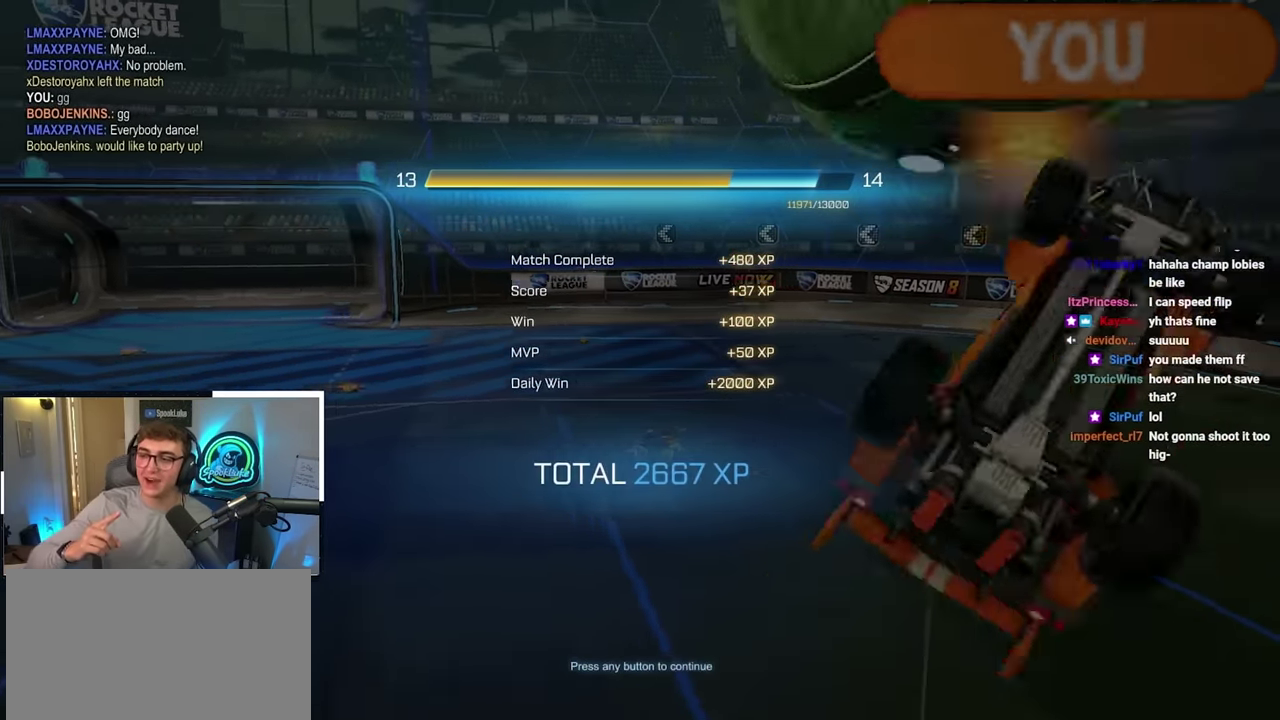
{"dt_ms": 300, "buttons": [], "left_stick": "center", "right_stick": "center", "events": [[50, "right_stick", "center"], [184, "CROSS", "down"], [300, "CROSS", "up"]]}
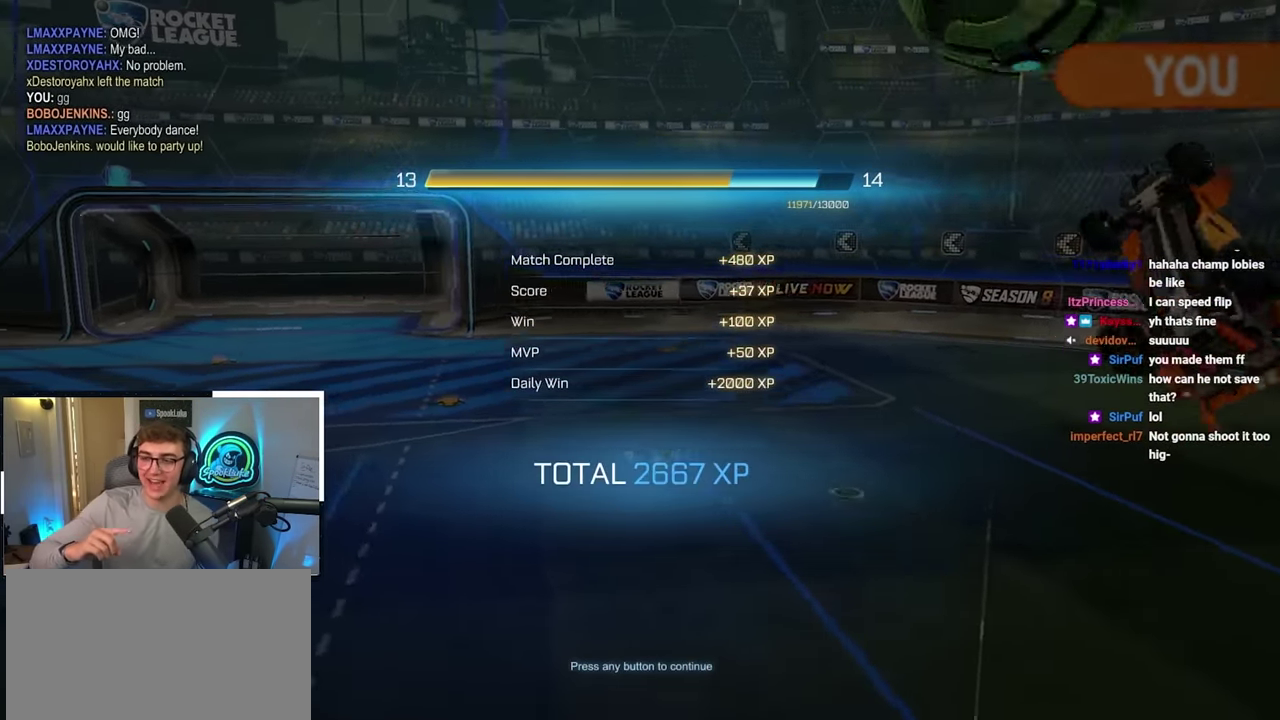
{"dt_ms": 500, "buttons": [], "left_stick": "center", "right_stick": "center"}
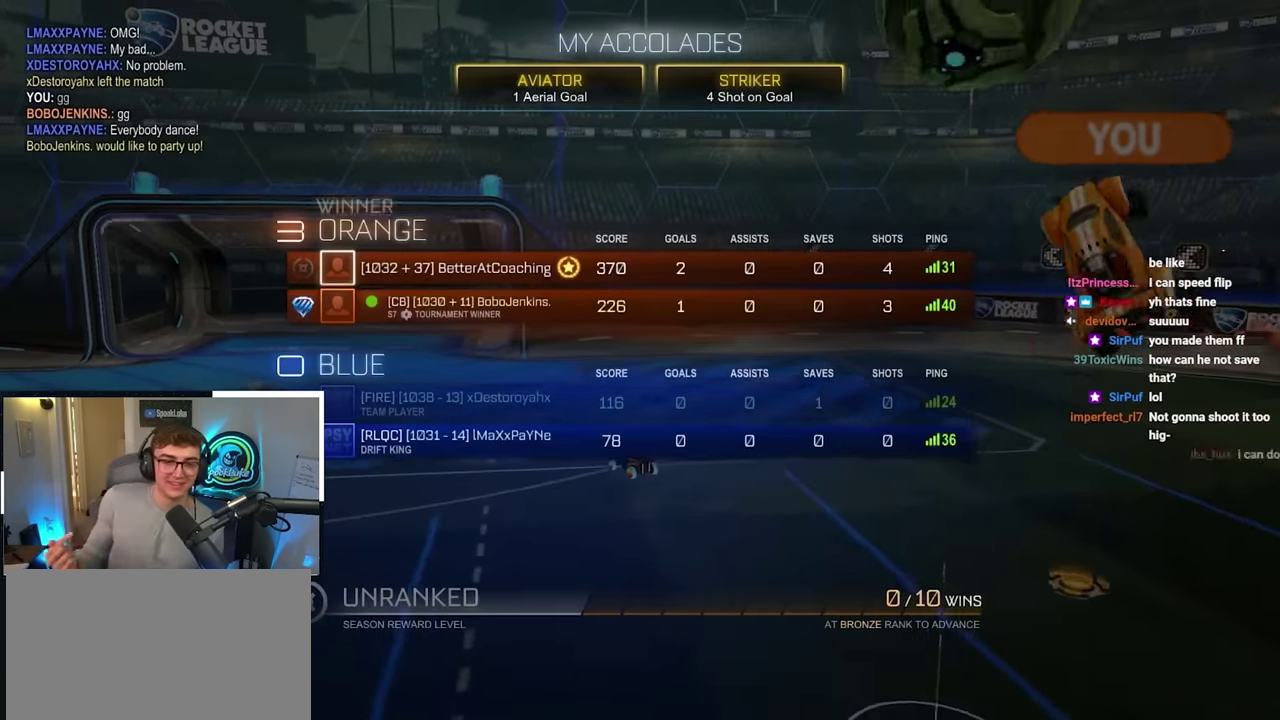
{"dt_ms": 600, "buttons": [], "left_stick": "center", "right_stick": "center"}
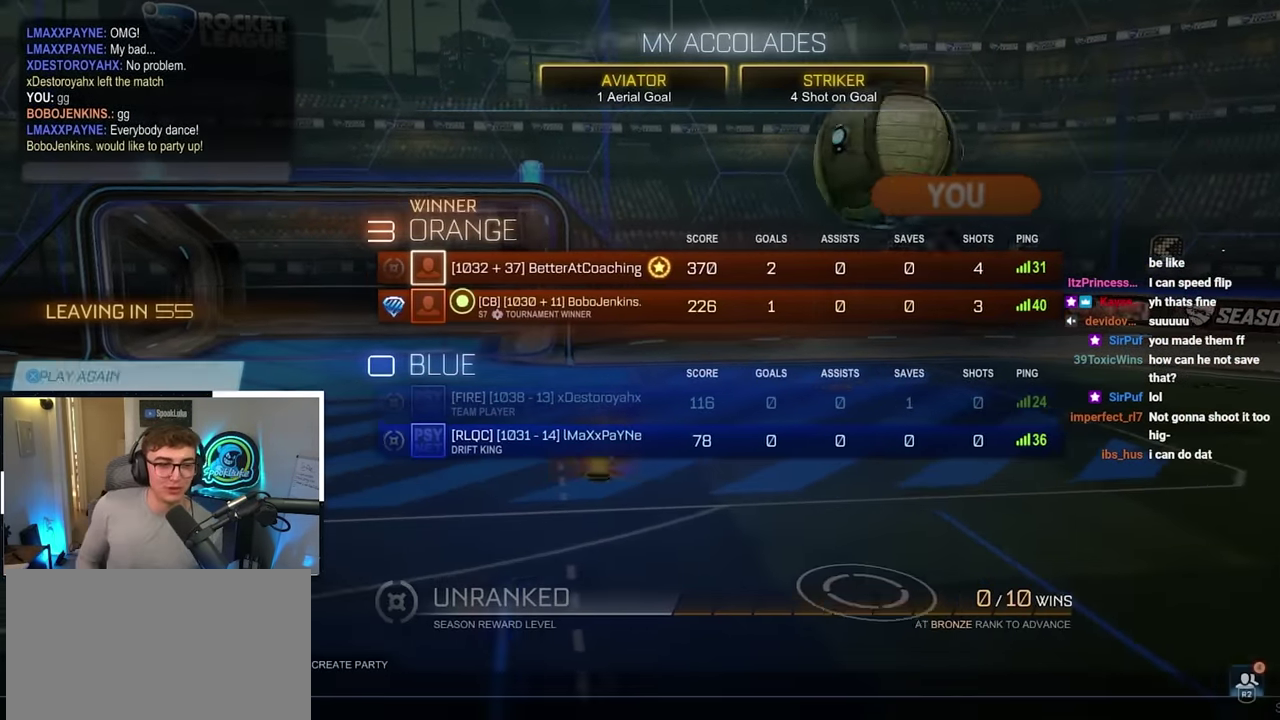
{"dt_ms": 400, "buttons": [], "left_stick": "center", "right_stick": "center"}
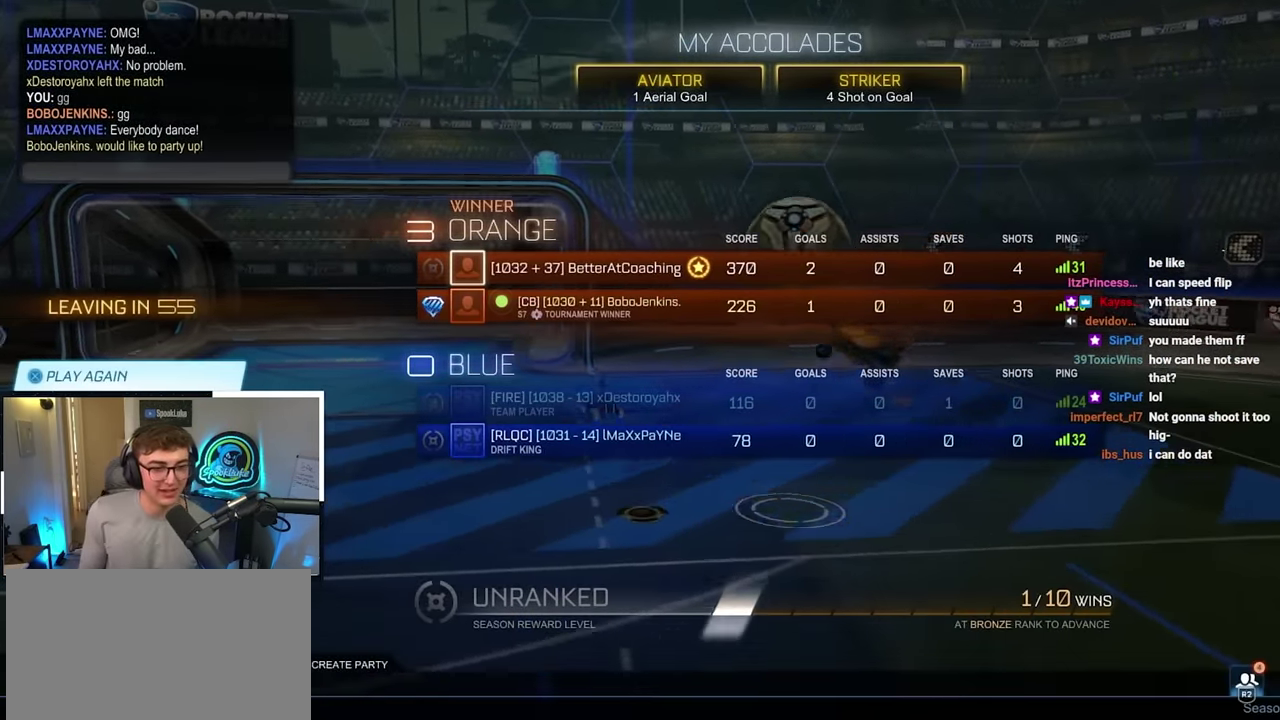
{"dt_ms": 500, "buttons": ["R2"], "left_stick": "center", "right_stick": "center", "events": [[400, "R2", "down"]]}
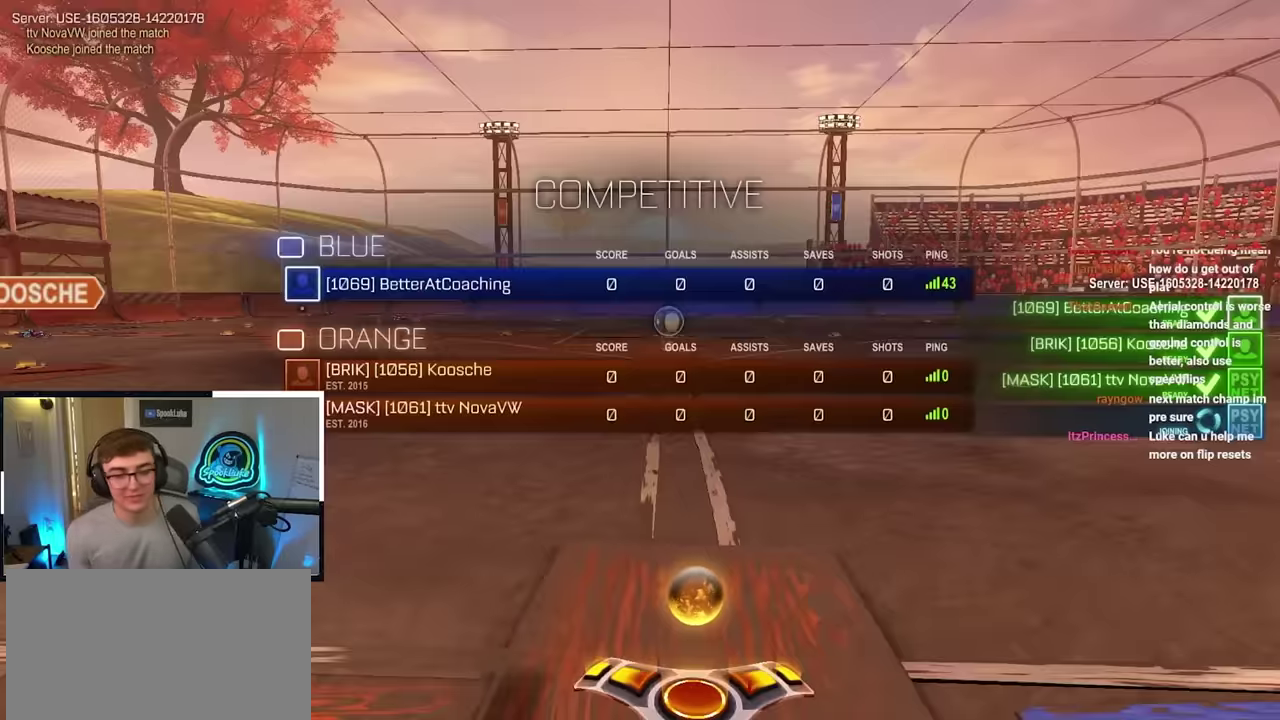
{"dt_ms": 500, "buttons": ["R2"], "left_stick": "center", "right_stick": "center", "events": [[17, "R2", "up"], [184, "R2", "down"]]}
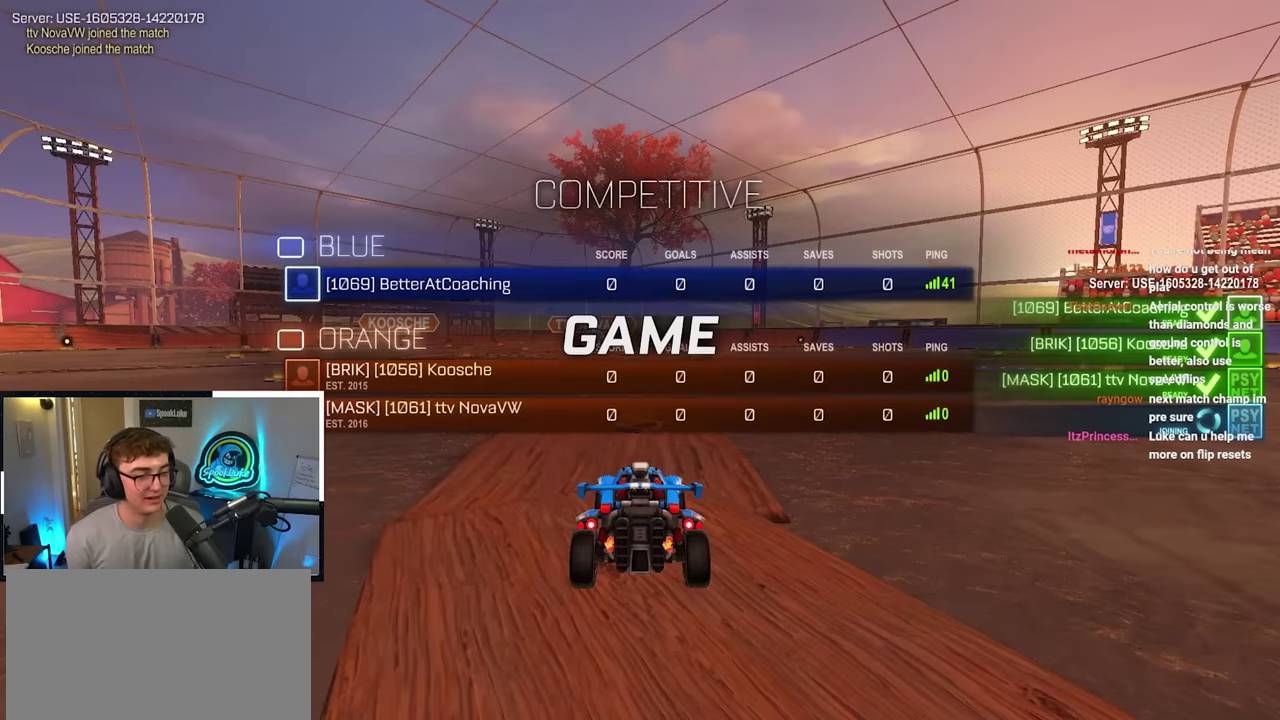
{"dt_ms": 400, "buttons": ["R2"], "left_stick": "up-right", "right_stick": "right"}
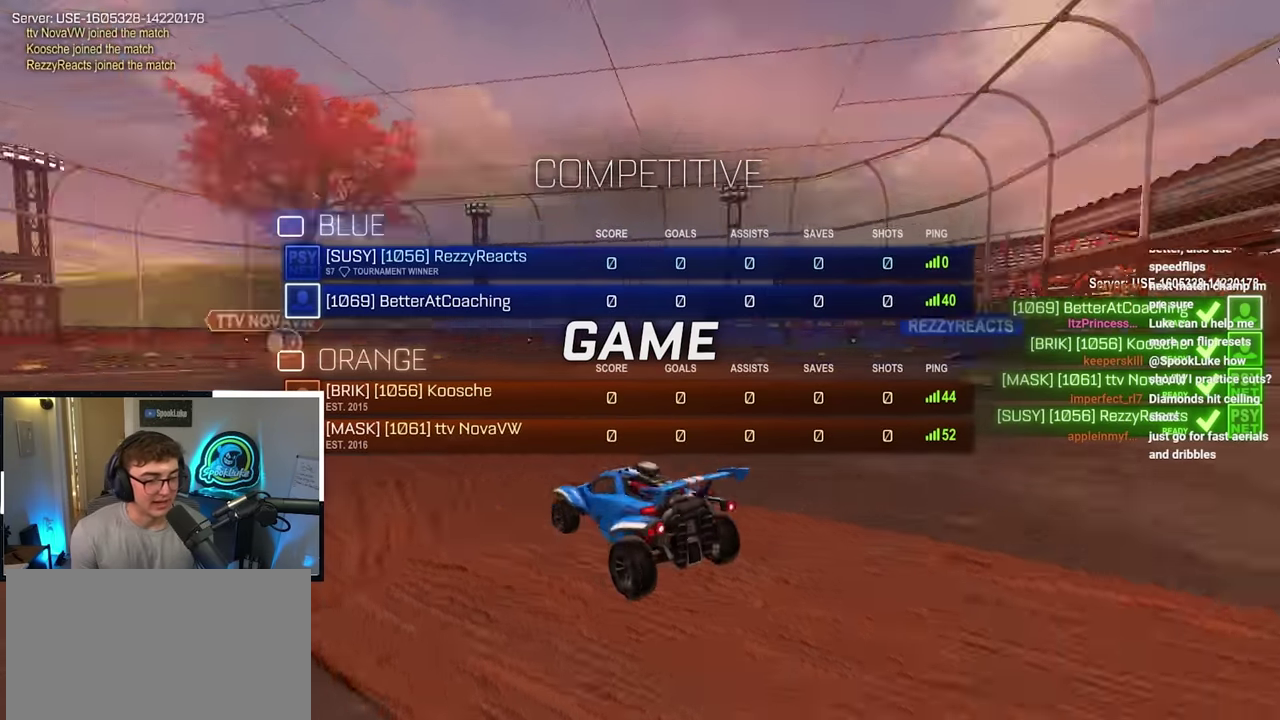
{"dt_ms": 600, "buttons": [], "left_stick": "center", "right_stick": "center"}
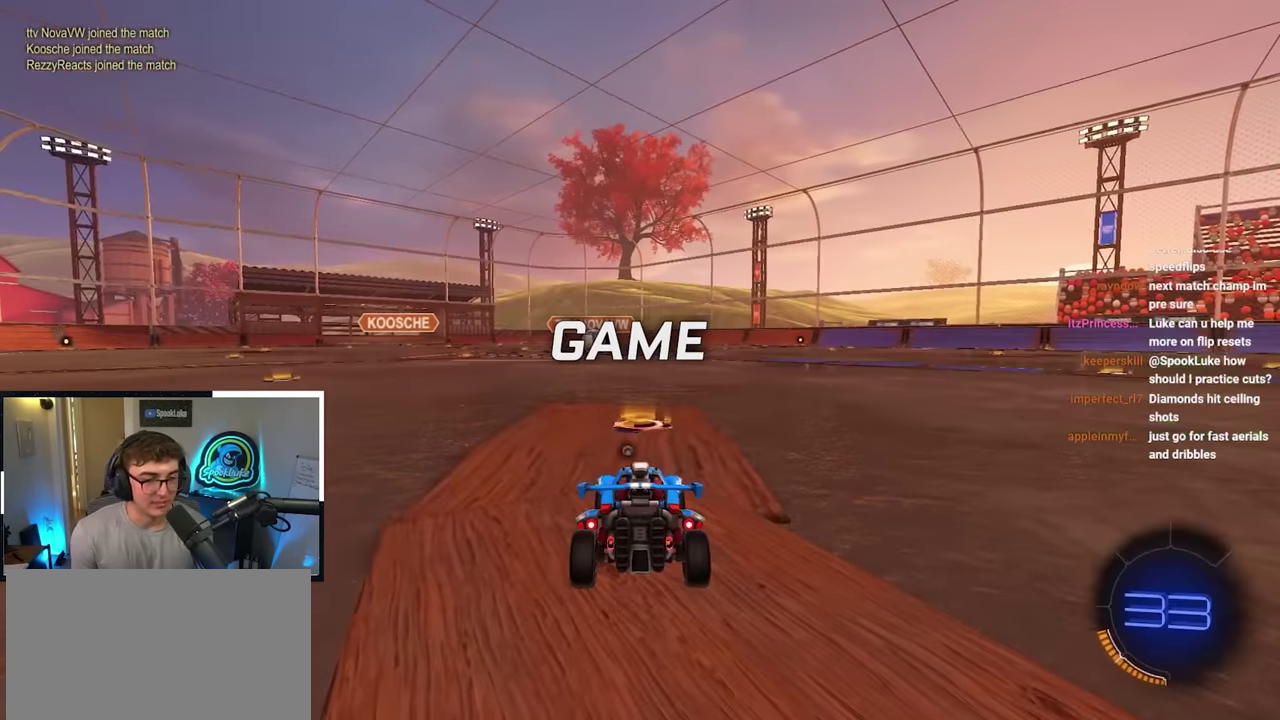
{"dt_ms": 500, "buttons": [], "left_stick": "center", "right_stick": "right", "events": [[233, "right_stick", "right"]]}
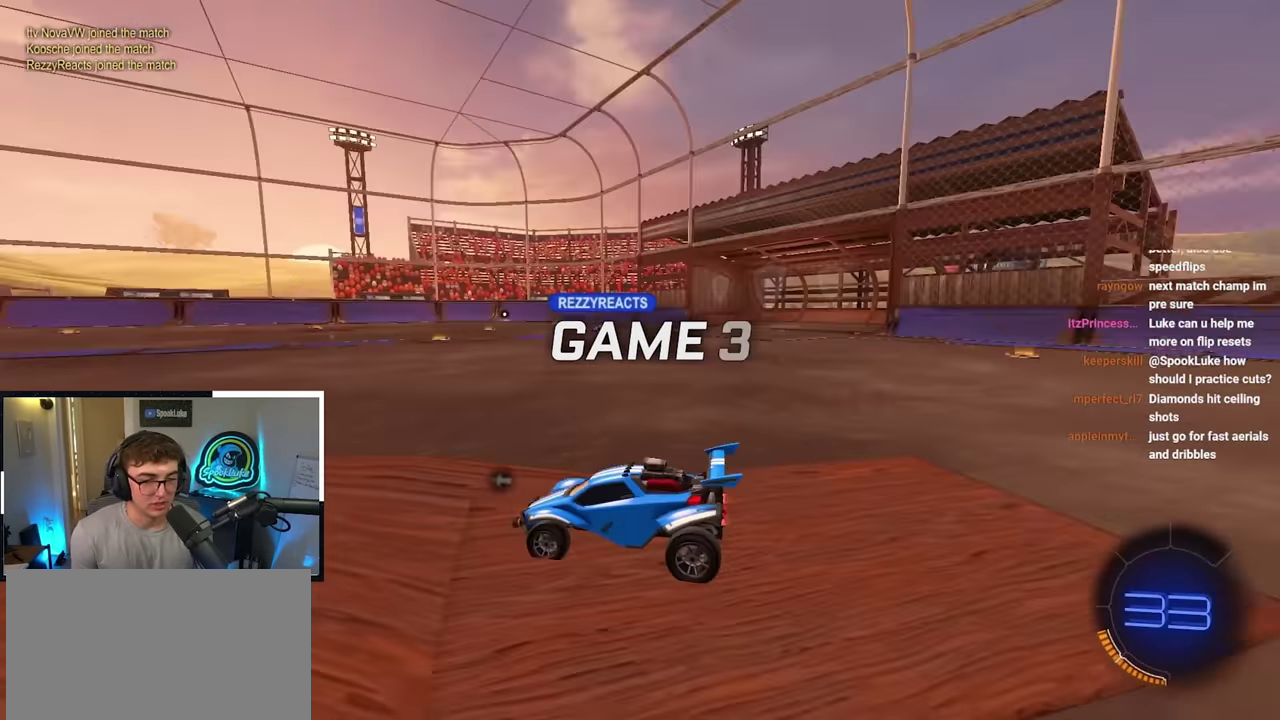
{"dt_ms": 500, "buttons": [], "left_stick": "center", "right_stick": "right"}
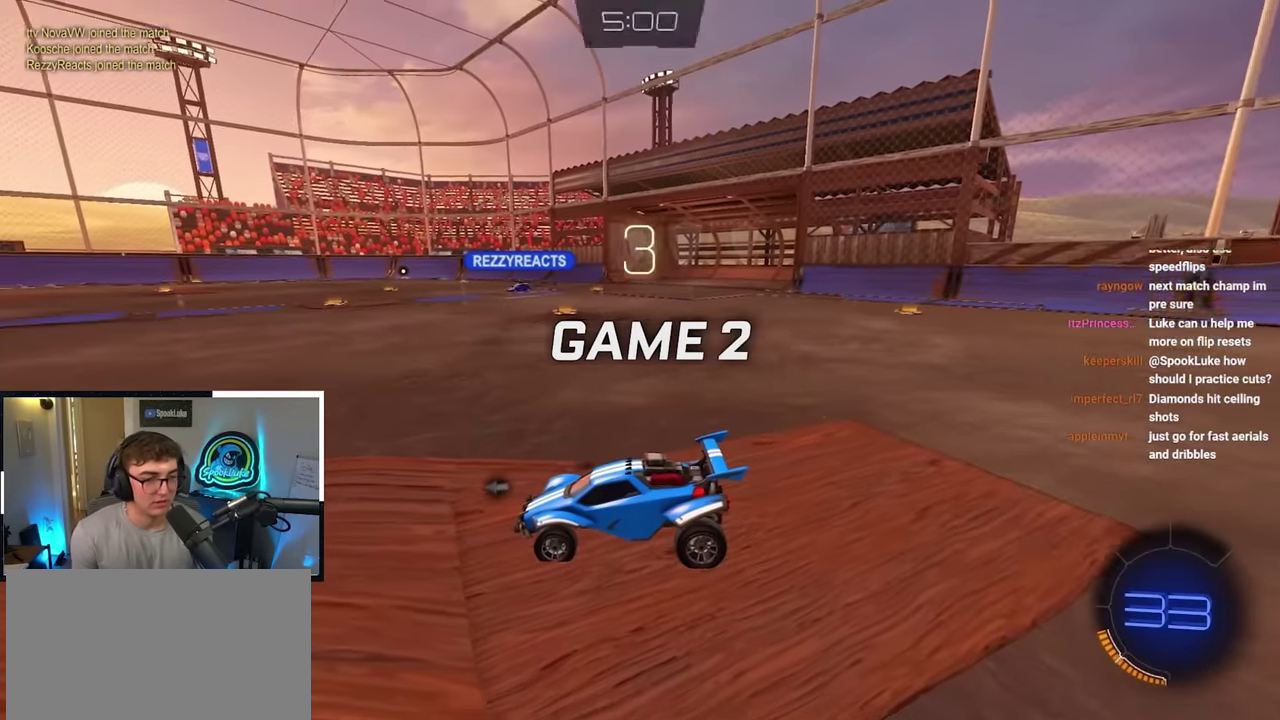
{"dt_ms": 500, "buttons": [], "left_stick": "center", "right_stick": "center", "events": [[466, "right_stick", "center"]]}
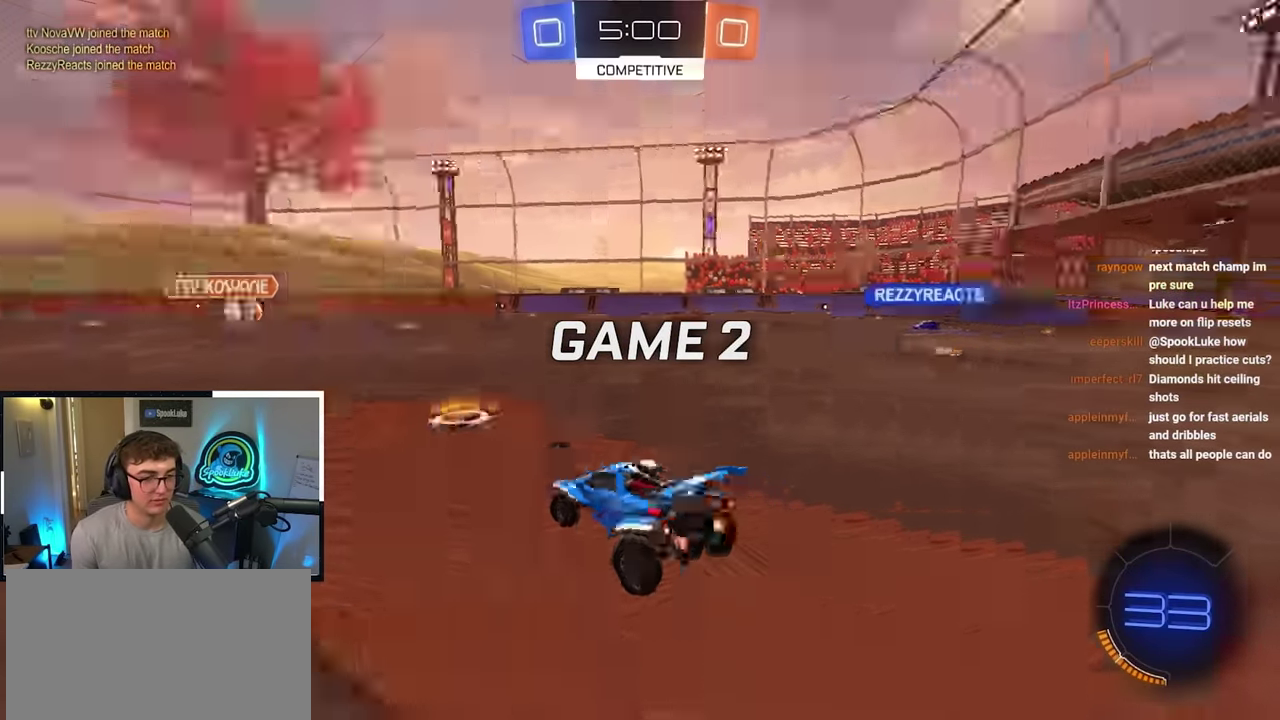
{"dt_ms": 500, "buttons": ["L2"], "left_stick": "center", "right_stick": "center", "events": [[333, "L2", "down"]]}
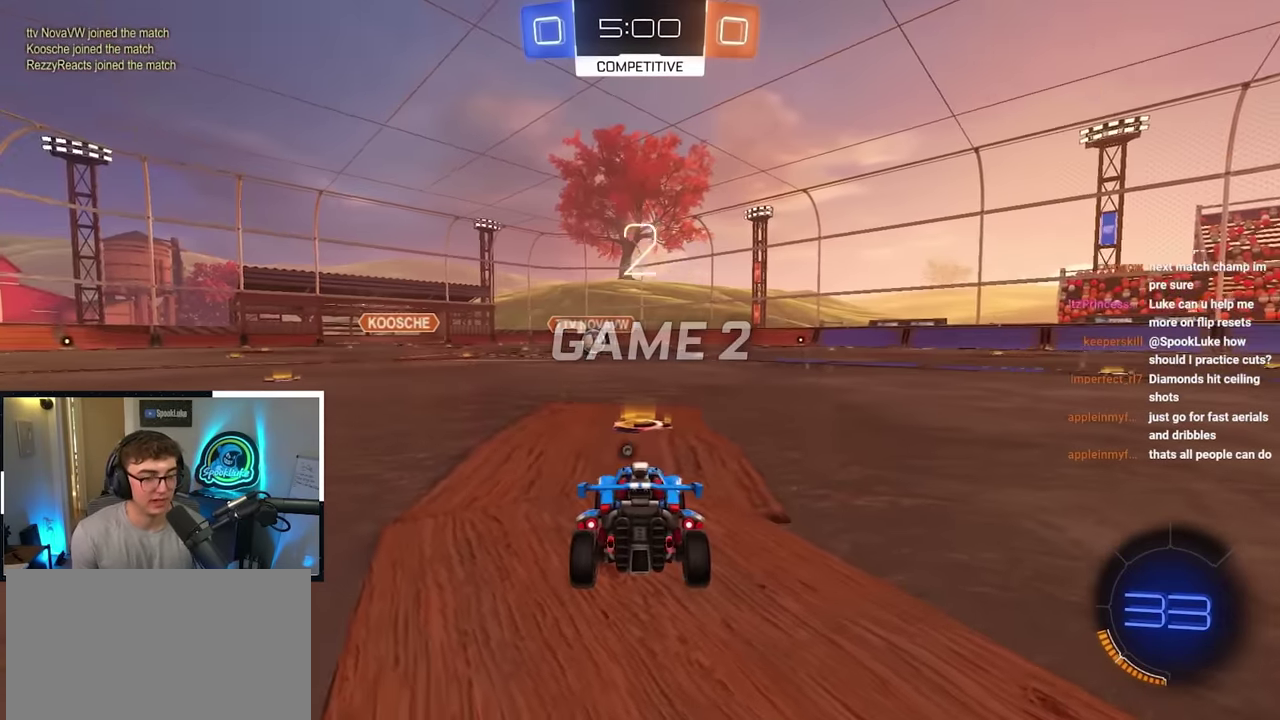
{"dt_ms": 500, "buttons": [], "left_stick": "up-right", "right_stick": "center"}
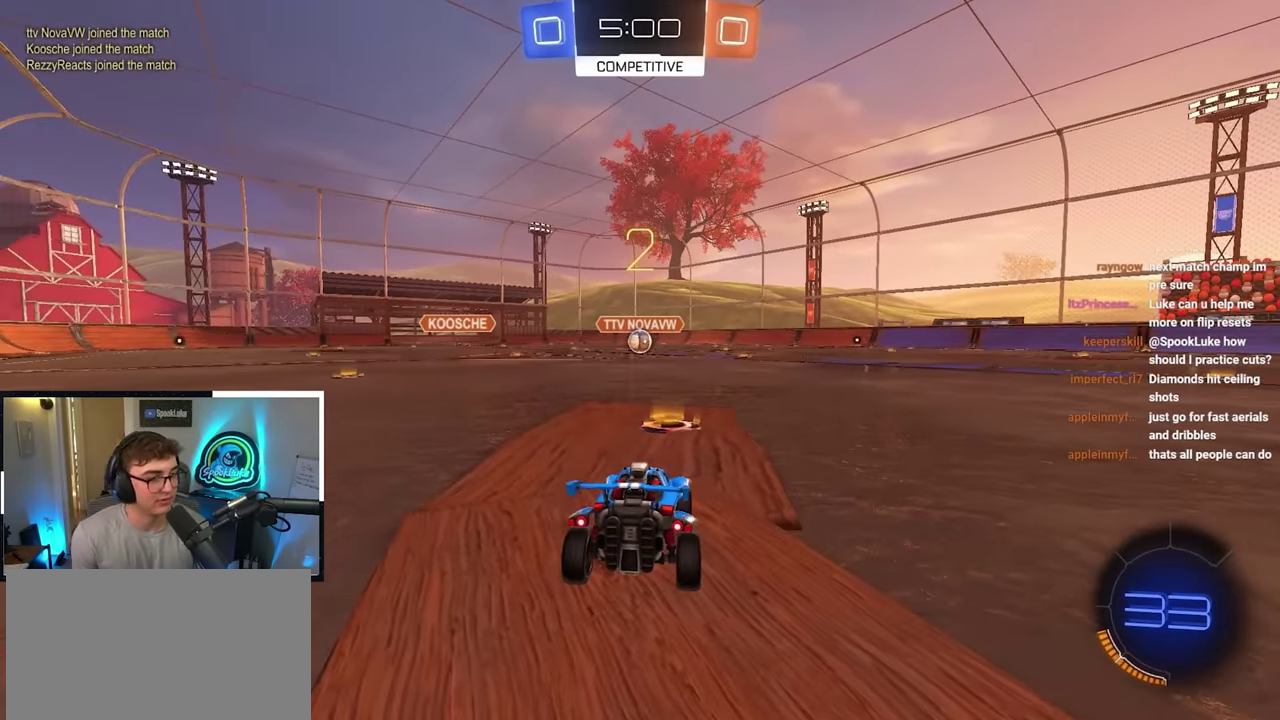
{"dt_ms": 500, "buttons": [], "left_stick": "up-right", "right_stick": "center", "events": []}
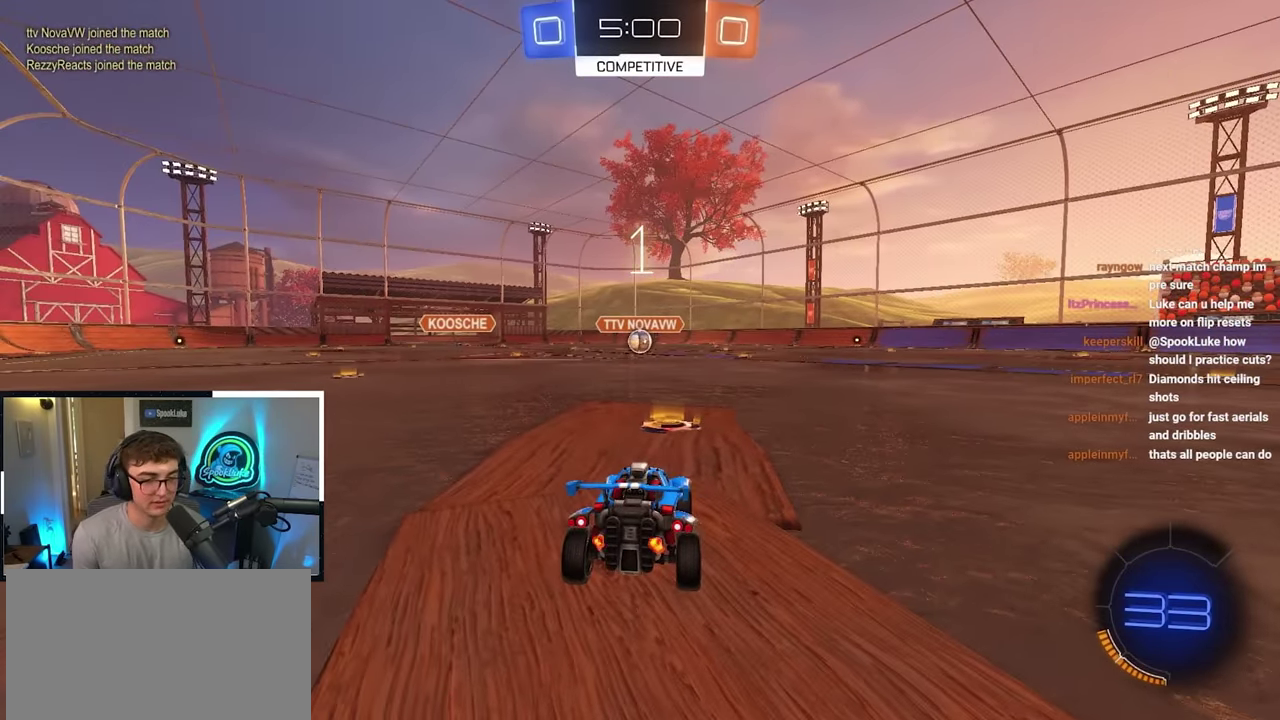
{"dt_ms": 500, "buttons": ["L2"], "left_stick": "up-right", "right_stick": "center", "events": [[216, "L2", "down"]]}